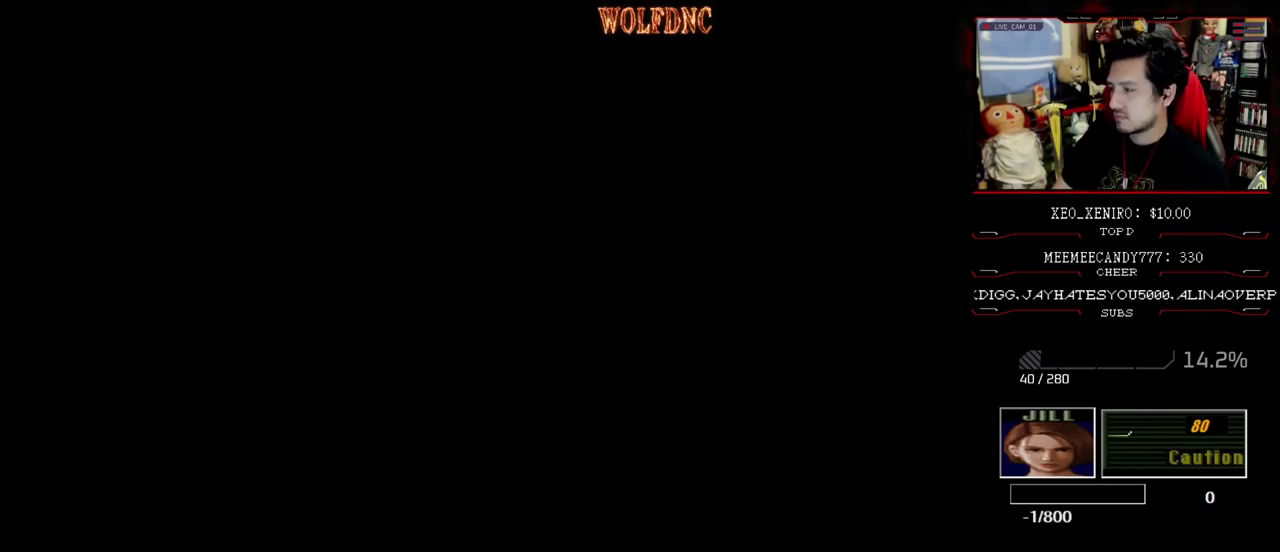
Gameplay with a controller (PlayStation layout); each line is a JSON object with the inputs held at the frame after it. "events" lists button and stick changes between this image and that frame as [ms after this image, input, new state], when the widget could be followed in between. Not read: L3 R3.
{"buttons": ["DPAD_RIGHT"], "events": [[83, "DPAD_DOWN", "down"], [233, "SQUARE", "down"], [333, "DPAD_DOWN", "up"], [333, "SQUARE", "up"], [417, "DPAD_RIGHT", "down"]]}
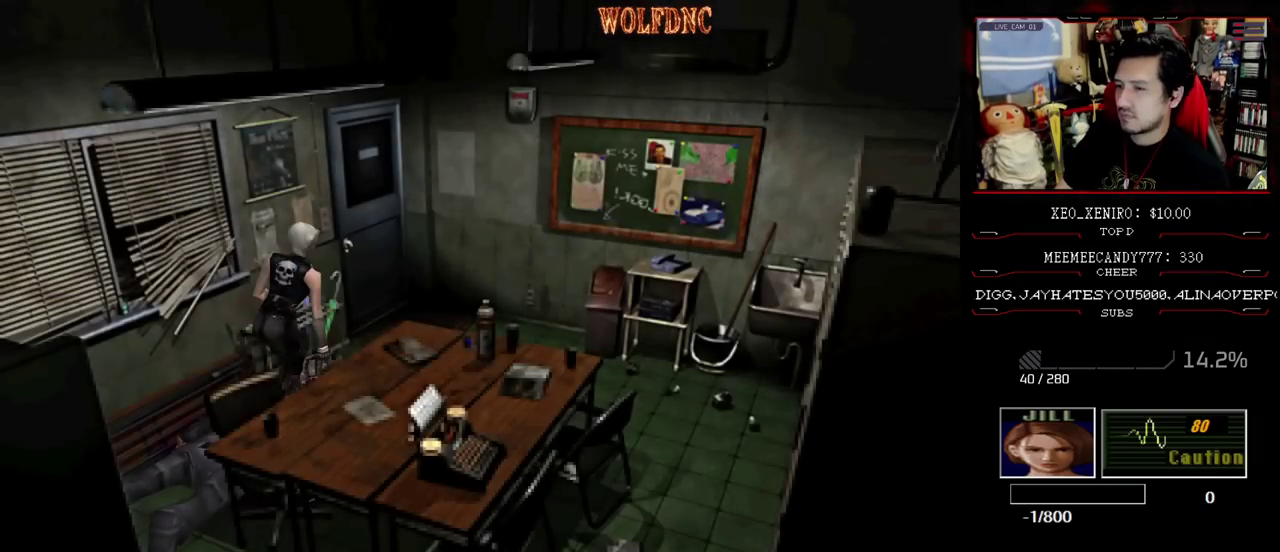
{"buttons": ["DPAD_RIGHT"], "events": []}
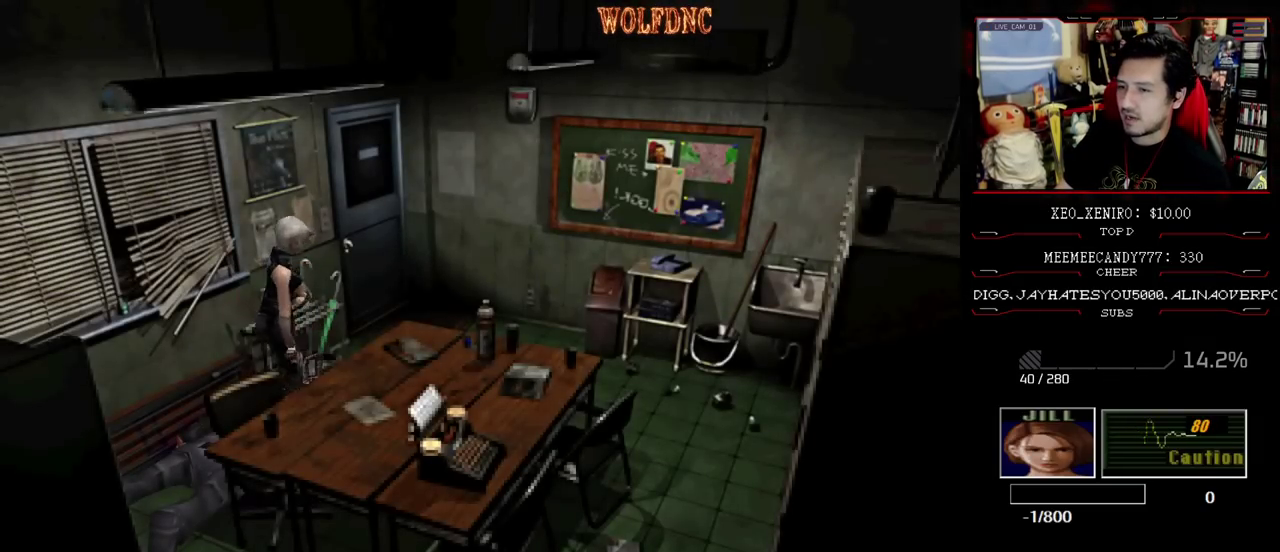
{"buttons": ["CROSS", "SQUARE", "DPAD_UP", "DPAD_RIGHT"], "events": [[317, "DPAD_UP", "down"], [317, "SQUARE", "down"], [500, "CROSS", "down"]]}
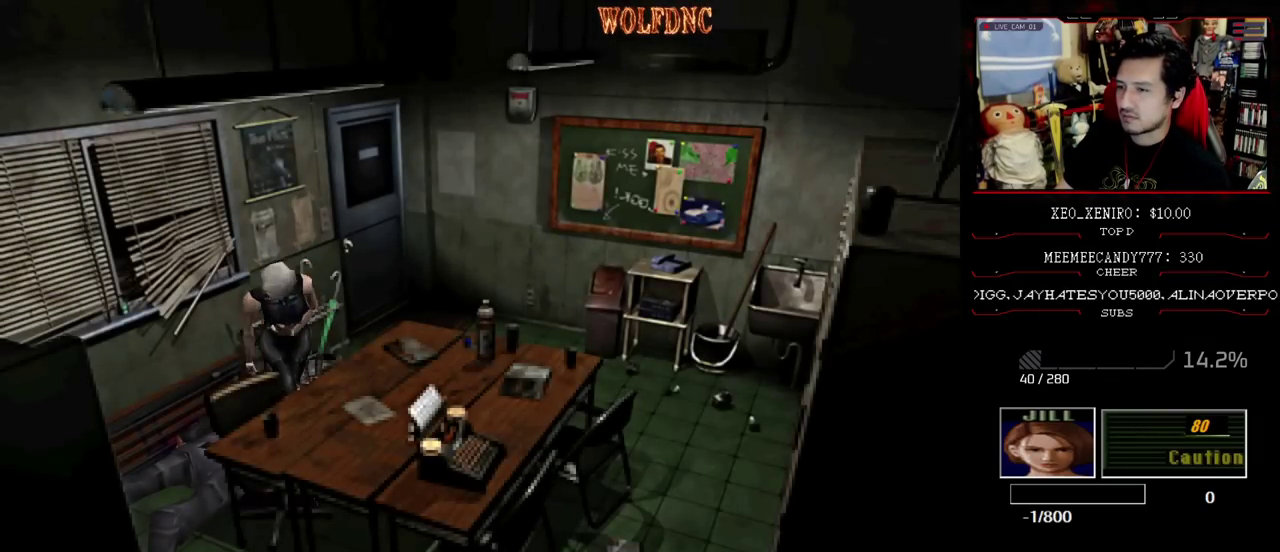
{"buttons": ["SQUARE", "DPAD_UP", "DPAD_LEFT"], "events": [[133, "CROSS", "up"], [233, "DPAD_RIGHT", "up"], [367, "DPAD_LEFT", "down"]]}
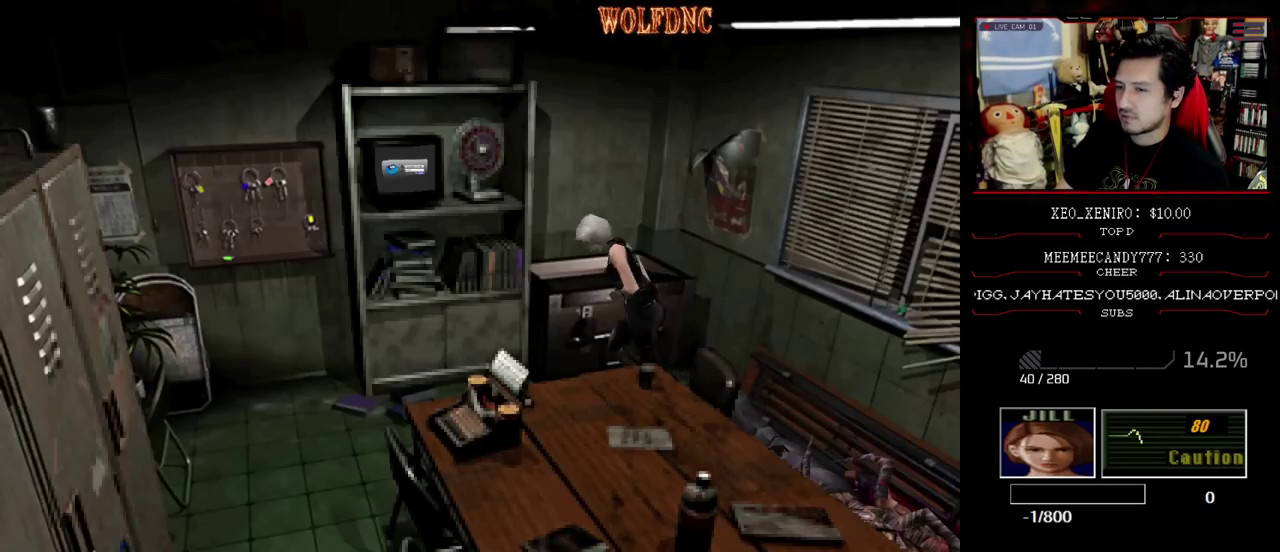
{"buttons": ["SQUARE", "DPAD_UP", "DPAD_LEFT"], "events": [[67, "CROSS", "down"], [150, "CROSS", "up"], [250, "DPAD_UP", "up"], [333, "CROSS", "down"], [383, "DPAD_UP", "down"], [483, "CROSS", "up"]]}
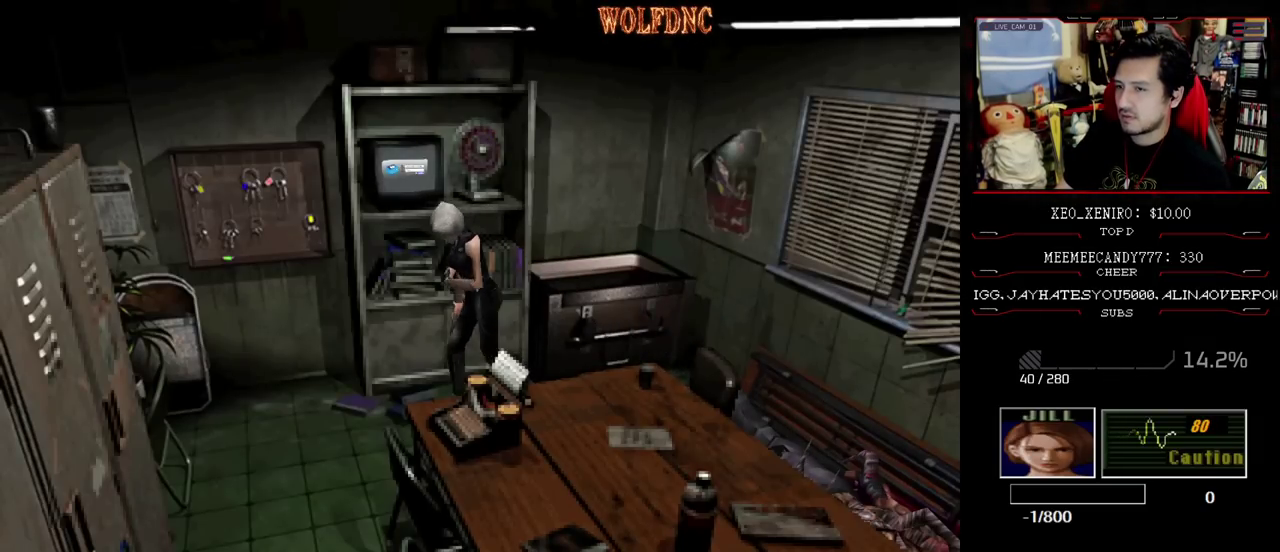
{"buttons": ["SQUARE", "DPAD_UP", "DPAD_LEFT"], "events": [[67, "CROSS", "down"], [217, "CROSS", "up"]]}
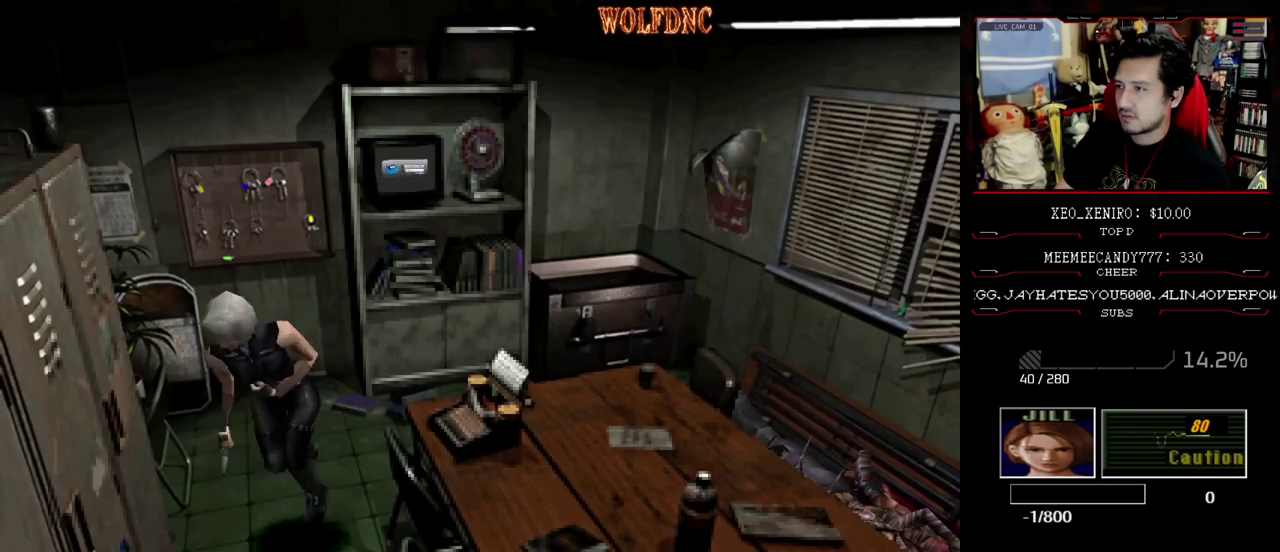
{"buttons": ["SQUARE", "DPAD_UP"], "events": [[233, "DPAD_LEFT", "up"], [283, "CROSS", "down"], [467, "CROSS", "up"]]}
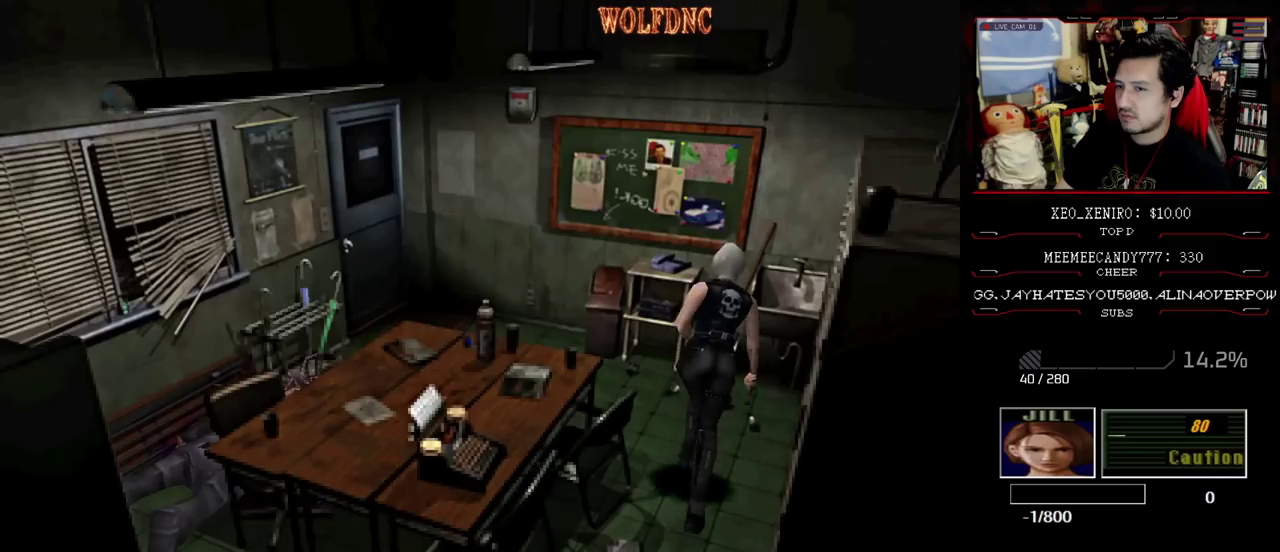
{"buttons": ["SQUARE", "DPAD_UP", "DPAD_LEFT"], "events": [[17, "CROSS", "down"], [50, "DPAD_LEFT", "down"], [150, "CROSS", "up"]]}
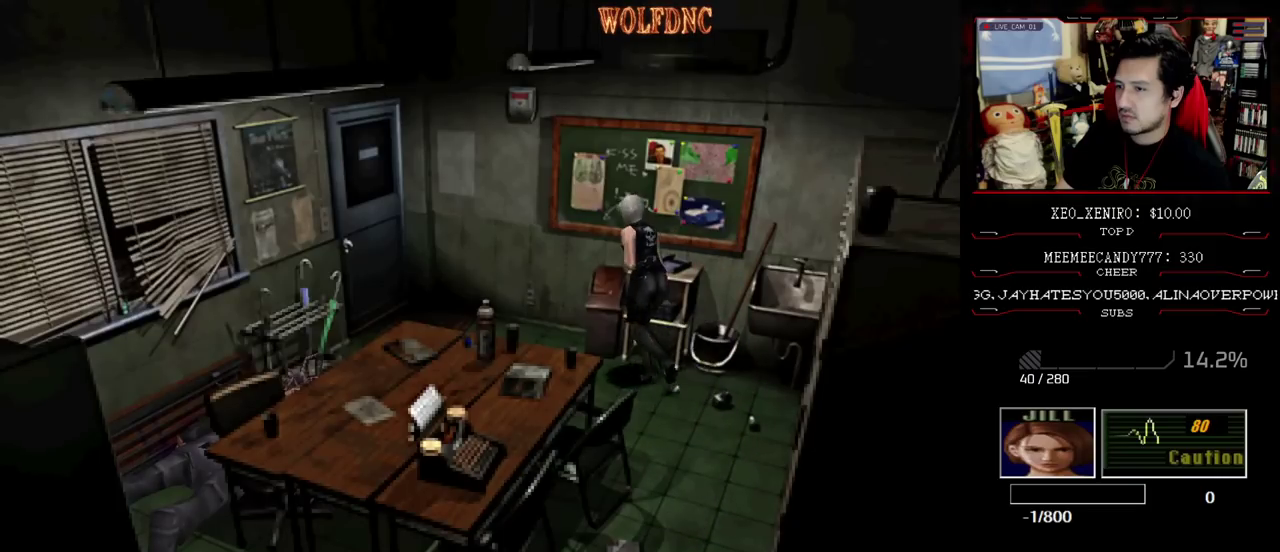
{"buttons": ["SQUARE", "DPAD_UP", "DPAD_RIGHT"], "events": [[350, "DPAD_LEFT", "up"], [350, "DPAD_RIGHT", "down"]]}
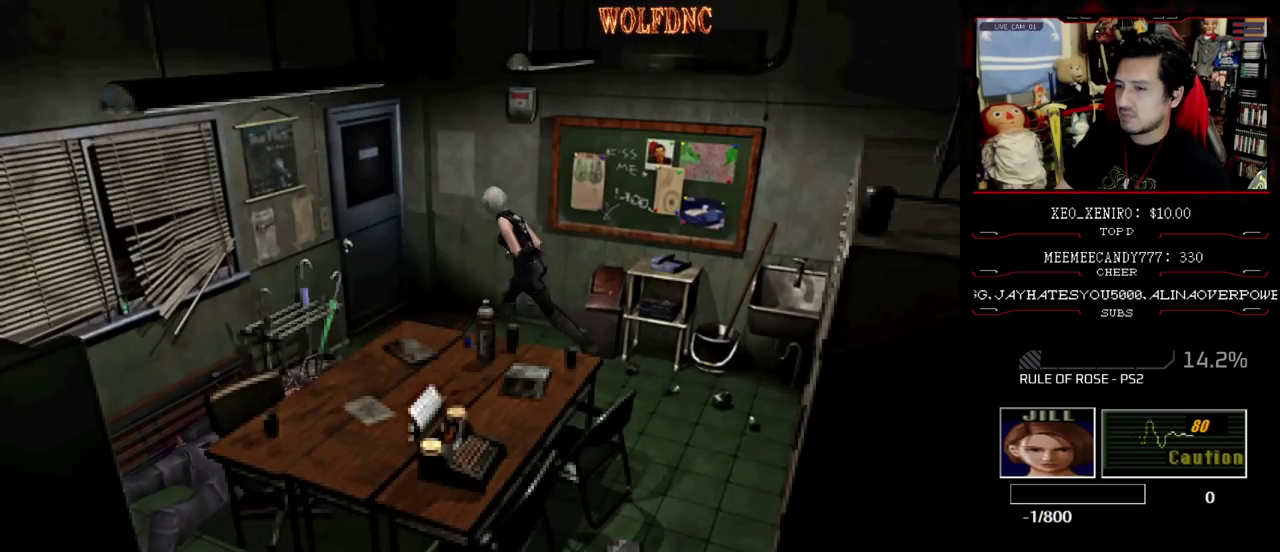
{"buttons": ["CROSS", "SQUARE", "DPAD_UP", "DPAD_LEFT"], "events": [[183, "DPAD_RIGHT", "up"], [233, "CROSS", "down"], [317, "DPAD_LEFT", "down"]]}
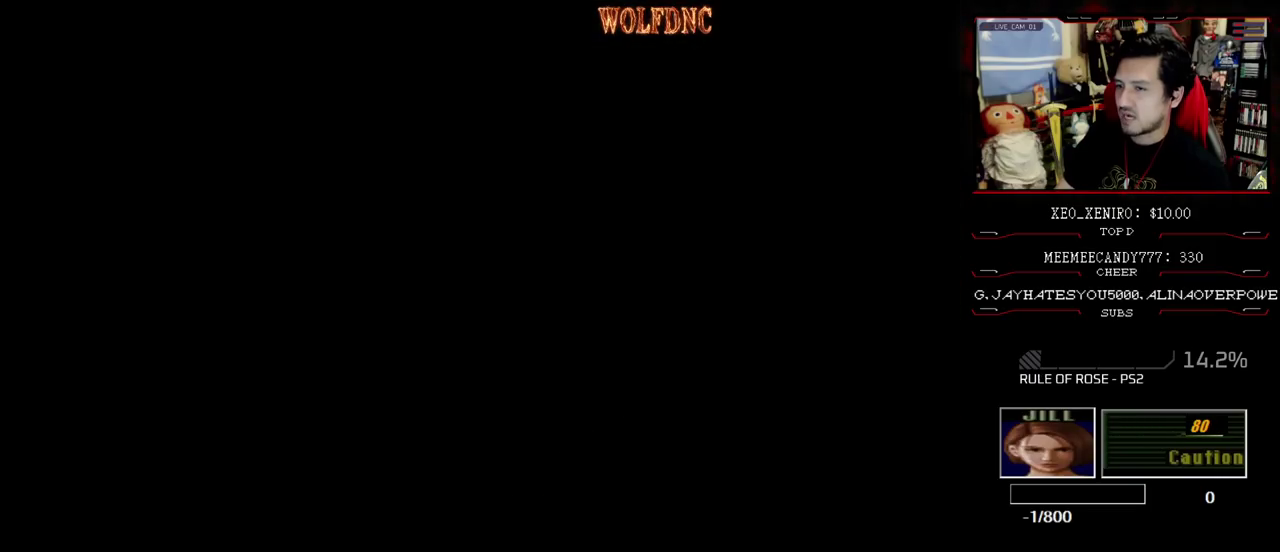
{"buttons": [], "events": [[150, "CROSS", "up"], [150, "DPAD_LEFT", "up"], [150, "DPAD_UP", "up"], [150, "SQUARE", "up"]]}
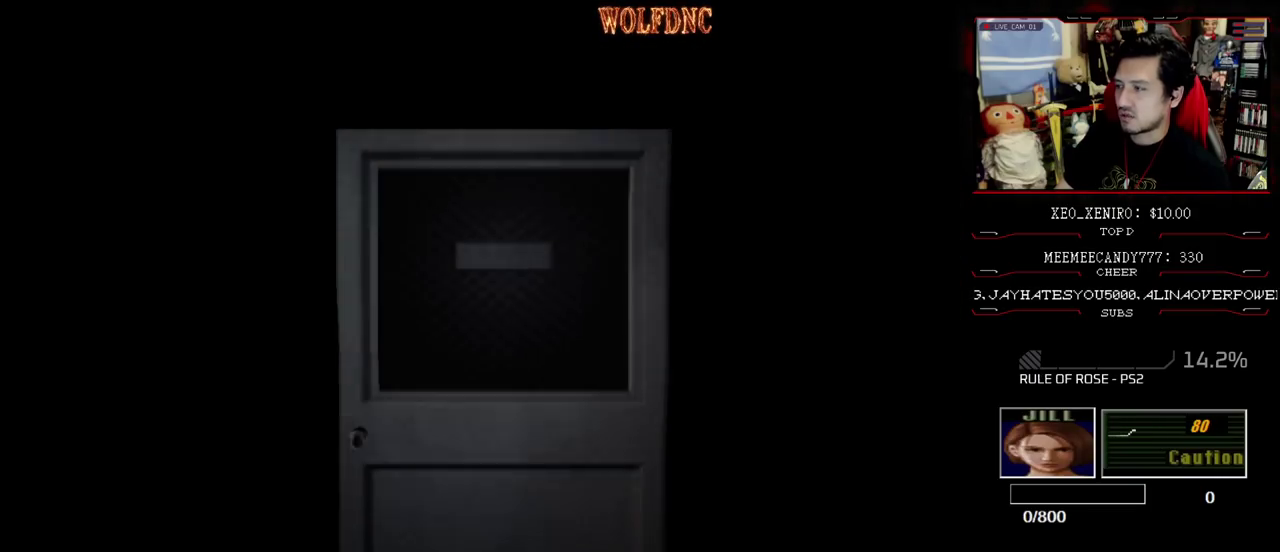
{"buttons": [], "events": []}
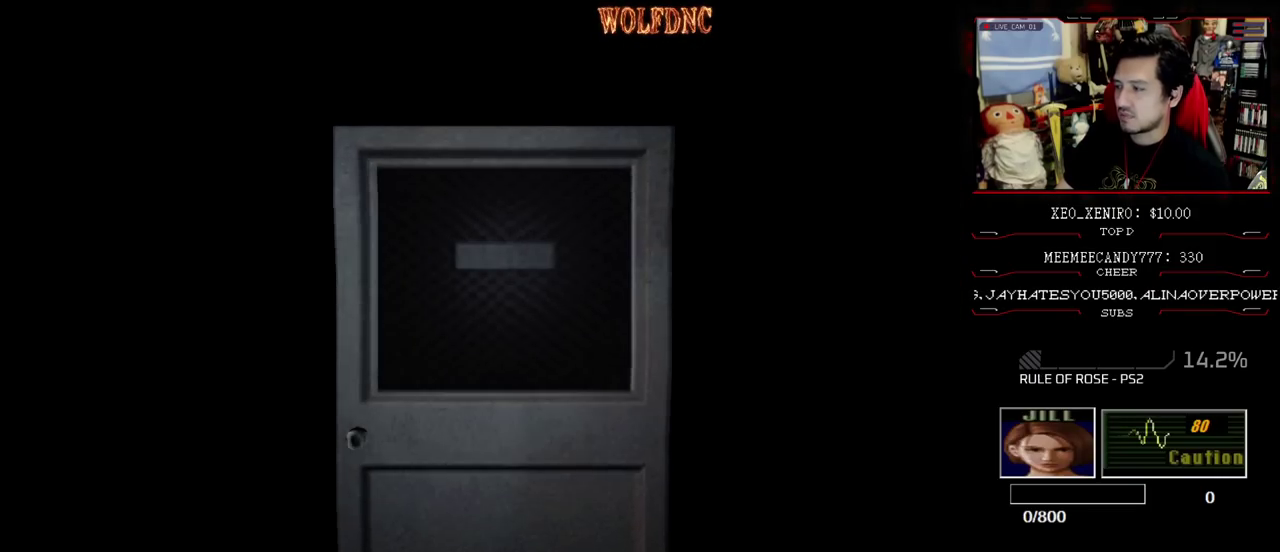
{"buttons": ["DPAD_LEFT"], "events": [[133, "SELECT", "down"], [233, "SELECT", "up"], [283, "DPAD_LEFT", "down"]]}
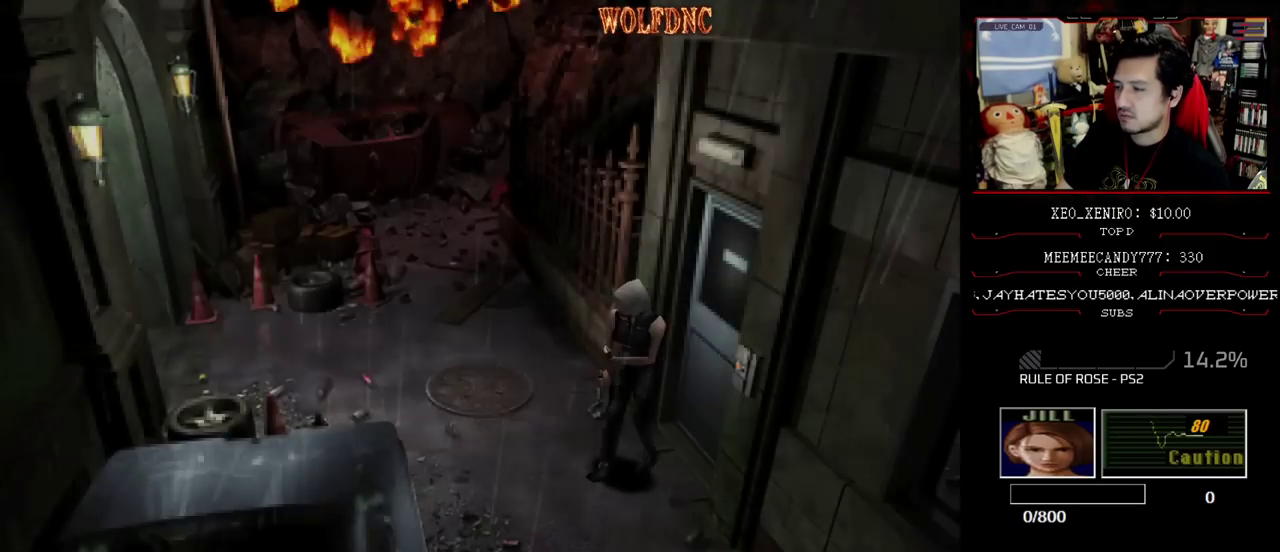
{"buttons": ["SQUARE", "DPAD_UP", "DPAD_LEFT"], "events": [[17, "SQUARE", "down"], [67, "DPAD_UP", "down"]]}
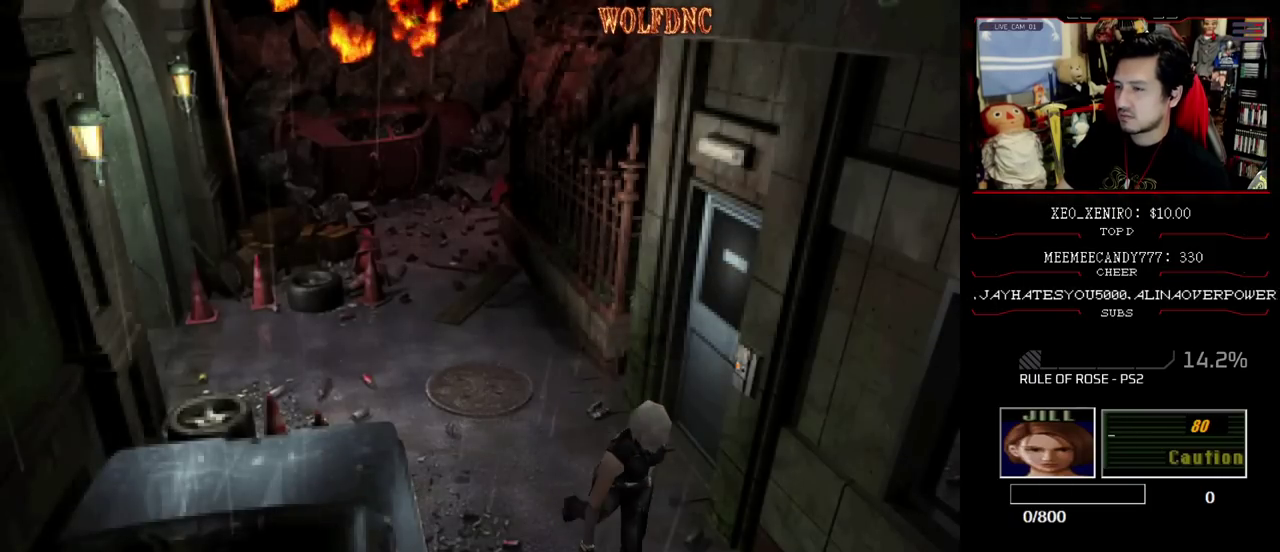
{"buttons": ["SQUARE", "DPAD_UP"], "events": [[67, "DPAD_LEFT", "up"]]}